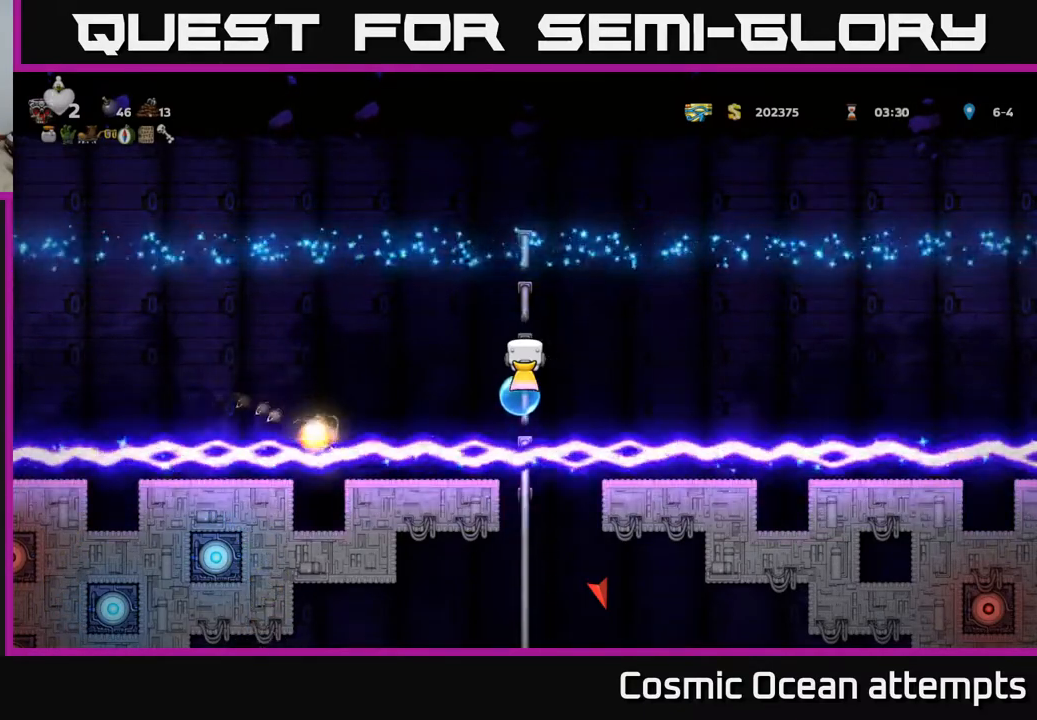
Gameplay with a controller (Xbox layout); each line is a JSON object with the inputs held at the frame after it. "events" lists button and stick changes between this image and that frame as [ms after this image, input, new state], when the widget could be followed in between. Not read: right_stick.
{"buttons": [], "left_stick": "center", "events": [[117, "DPAD_DOWN", "down"], [200, "DPAD_DOWN", "up"]]}
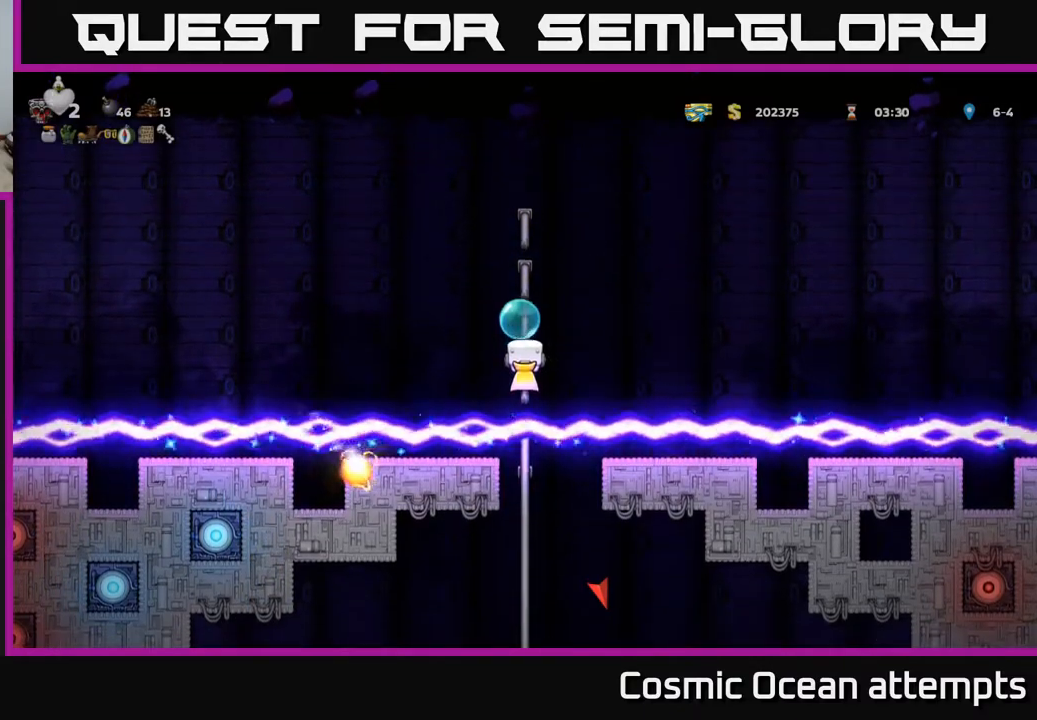
{"buttons": [], "left_stick": "center", "events": []}
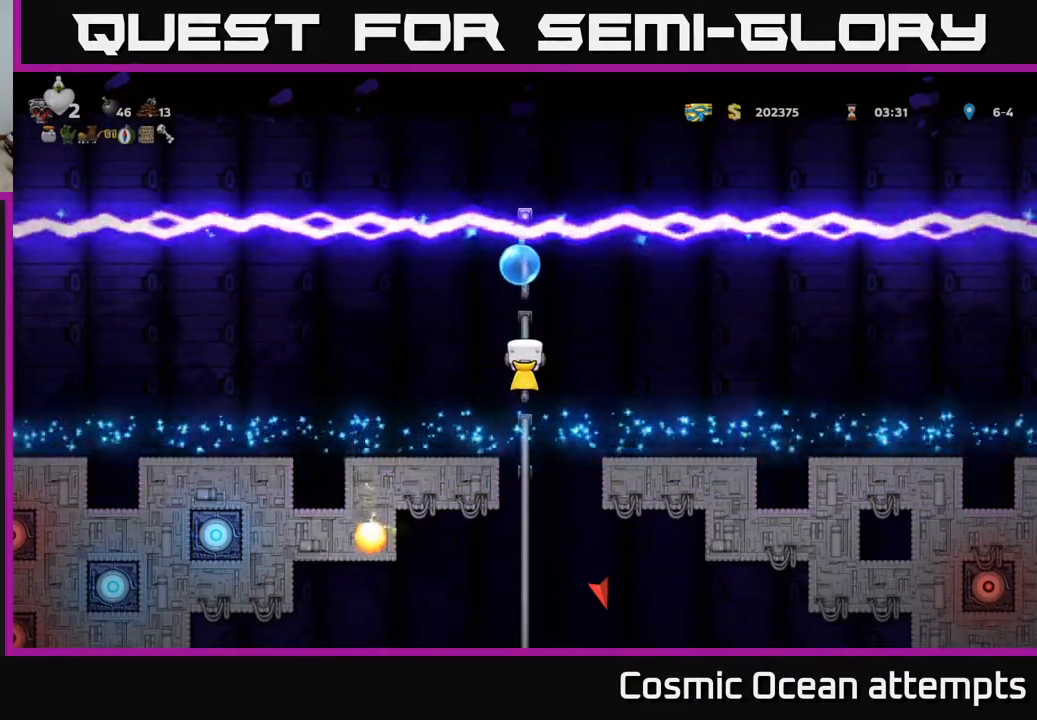
{"buttons": [], "left_stick": "center", "events": [[433, "DPAD_DOWN", "down"], [467, "DPAD_DOWN", "up"]]}
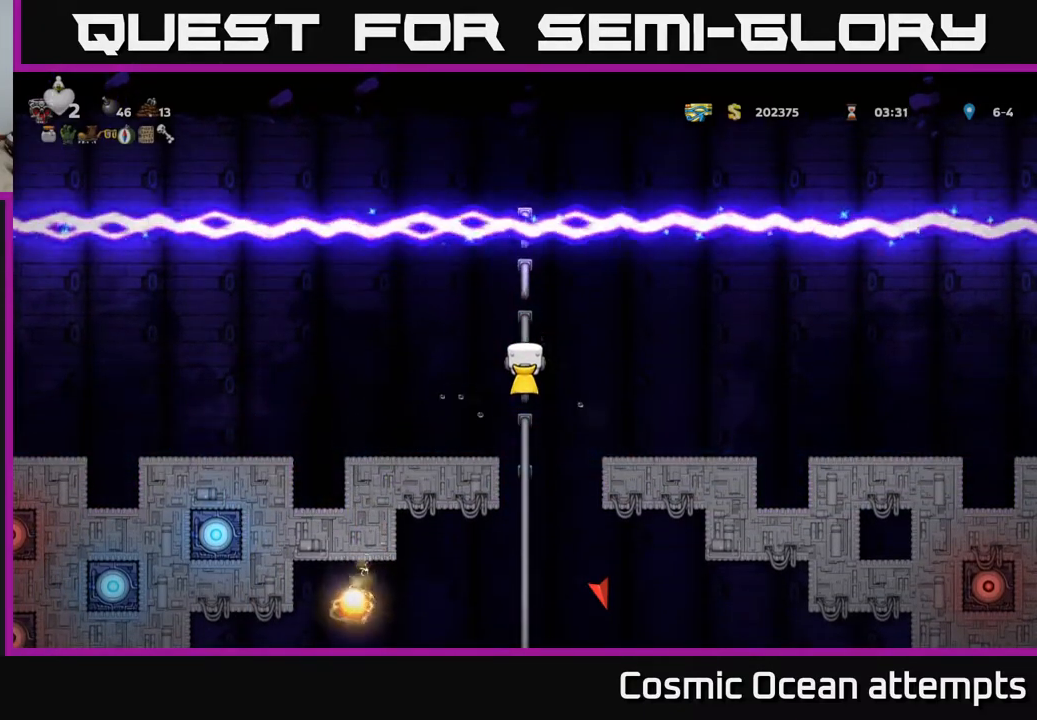
{"buttons": [], "left_stick": "center", "events": []}
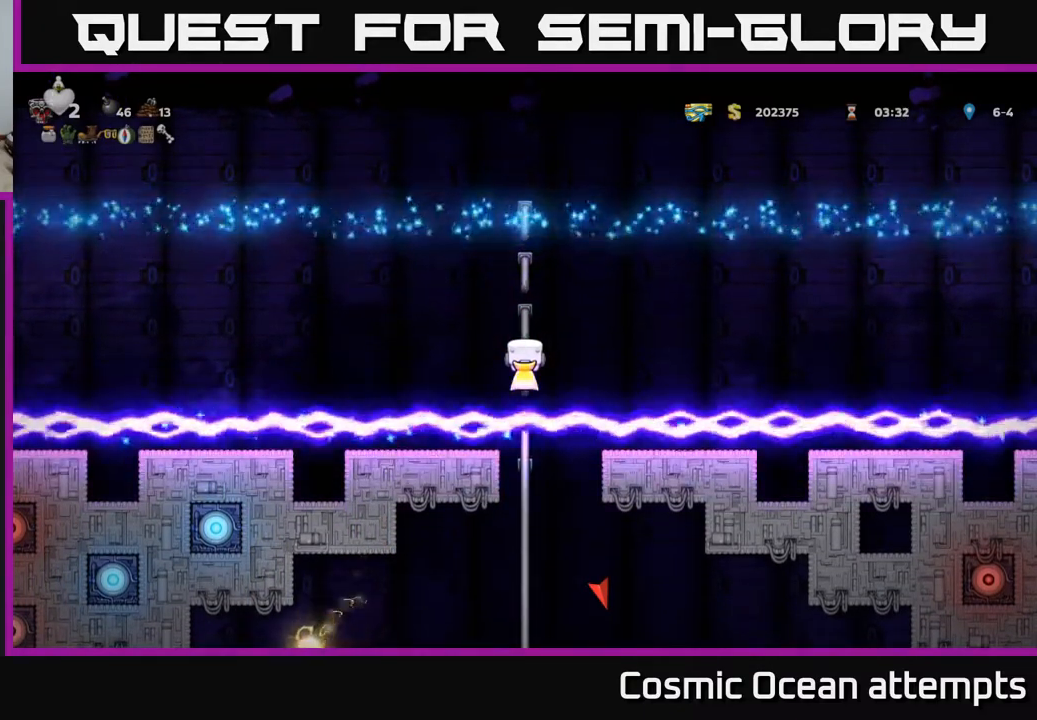
{"buttons": ["A", "DPAD_RIGHT"], "left_stick": "center", "events": [[467, "DPAD_RIGHT", "down"], [483, "A", "down"]]}
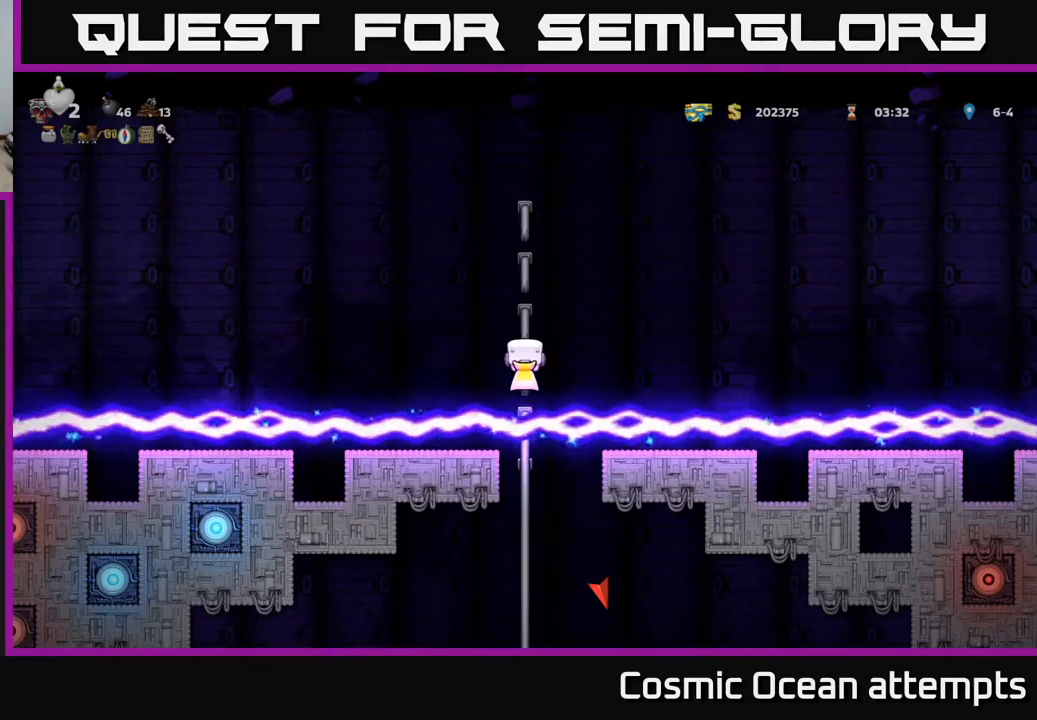
{"buttons": ["A", "DPAD_RIGHT"], "left_stick": "center", "events": [[167, "A", "up"], [233, "A", "down"]]}
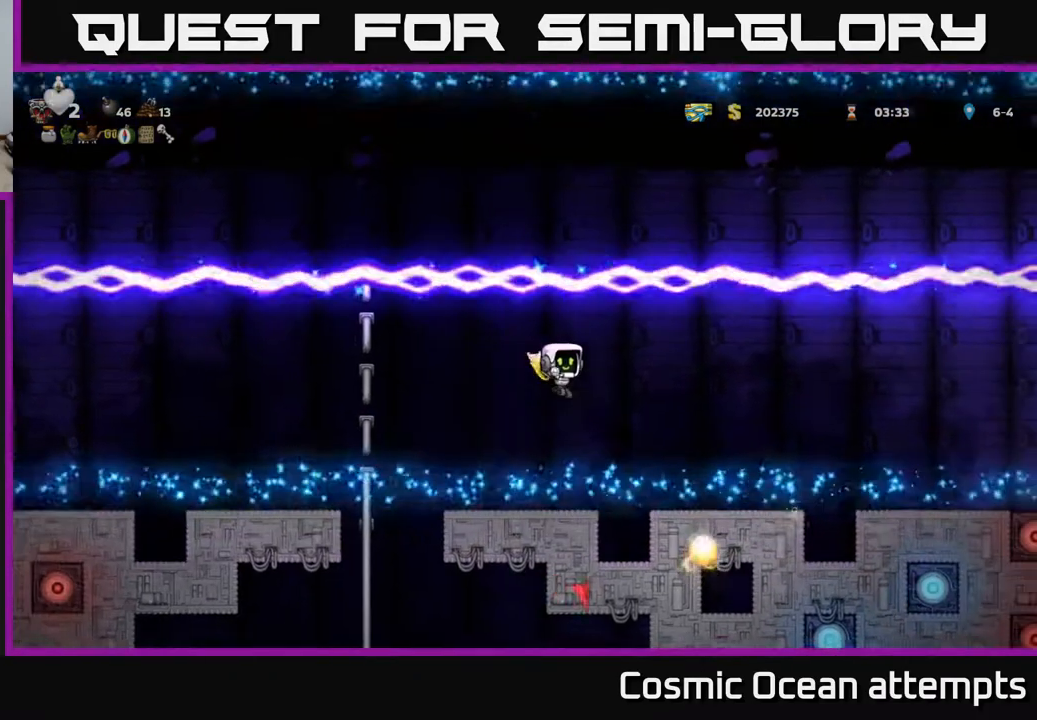
{"buttons": [], "left_stick": "center", "events": [[100, "DPAD_RIGHT", "up"], [167, "A", "up"], [183, "DPAD_LEFT", "down"], [283, "DPAD_LEFT", "up"]]}
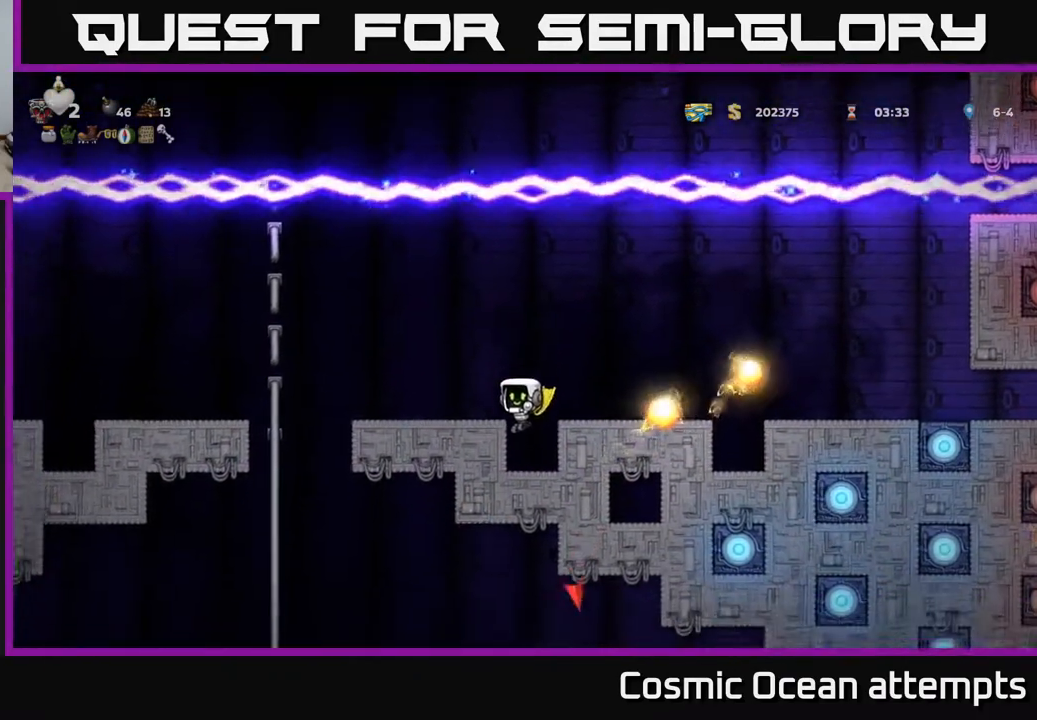
{"buttons": ["A", "DPAD_DOWN"], "left_stick": "center", "events": [[133, "DPAD_RIGHT", "down"], [200, "DPAD_RIGHT", "up"], [350, "DPAD_DOWN", "down"], [450, "A", "down"]]}
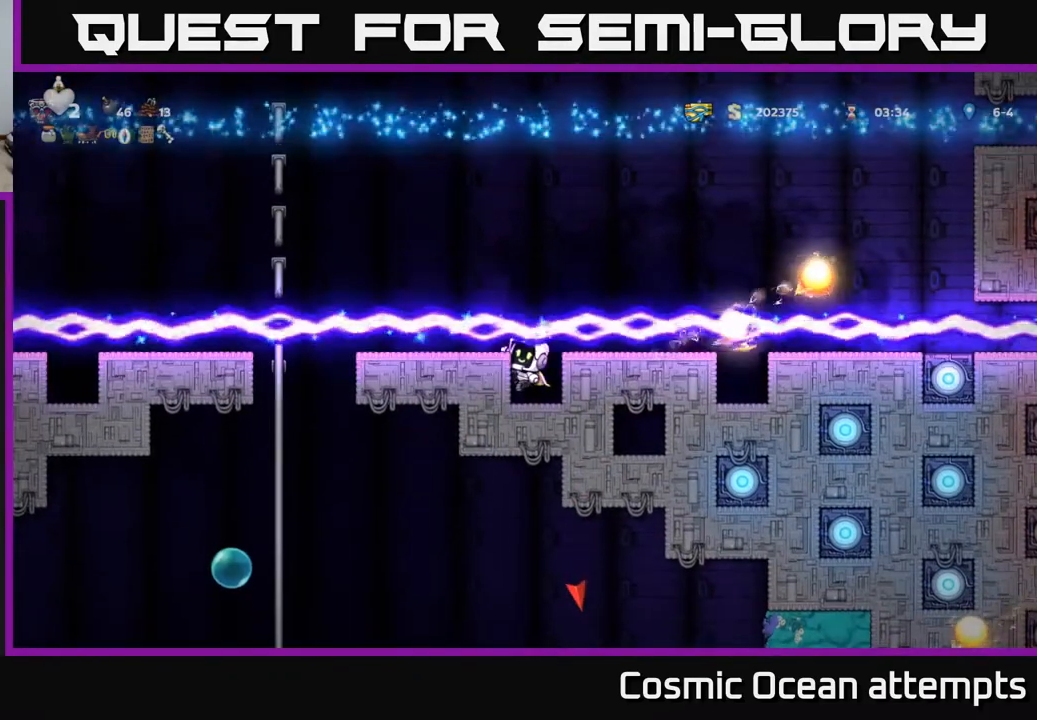
{"buttons": [], "left_stick": "center", "events": [[50, "A", "up"], [200, "DPAD_DOWN", "up"], [367, "DPAD_RIGHT", "down"], [433, "DPAD_RIGHT", "up"]]}
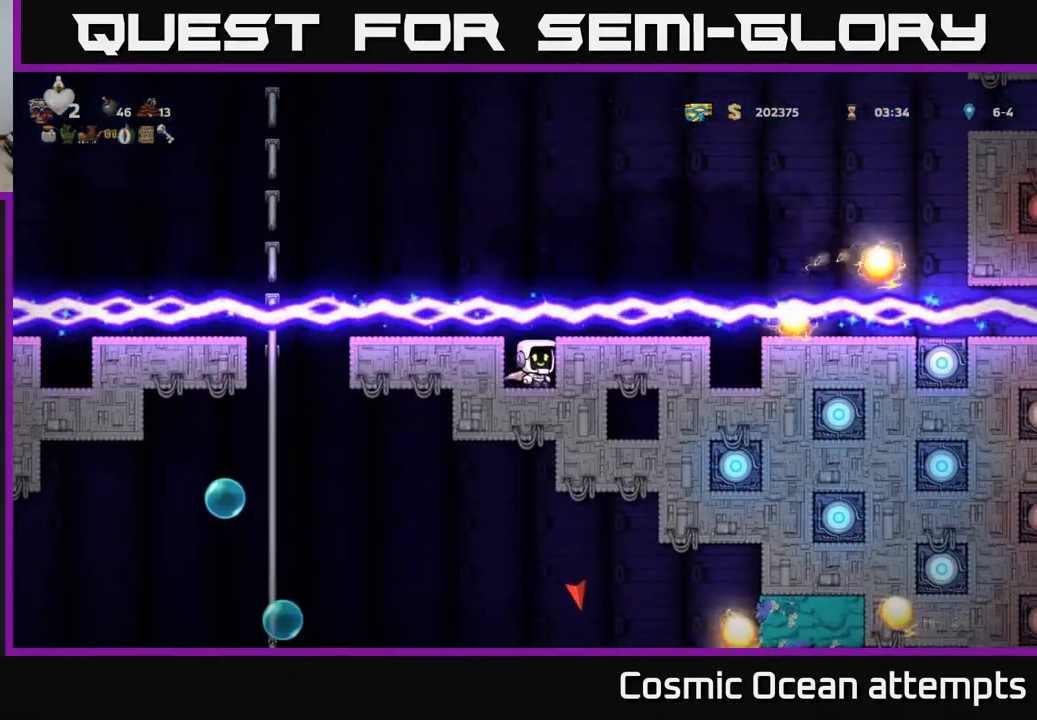
{"buttons": [], "left_stick": "center", "events": []}
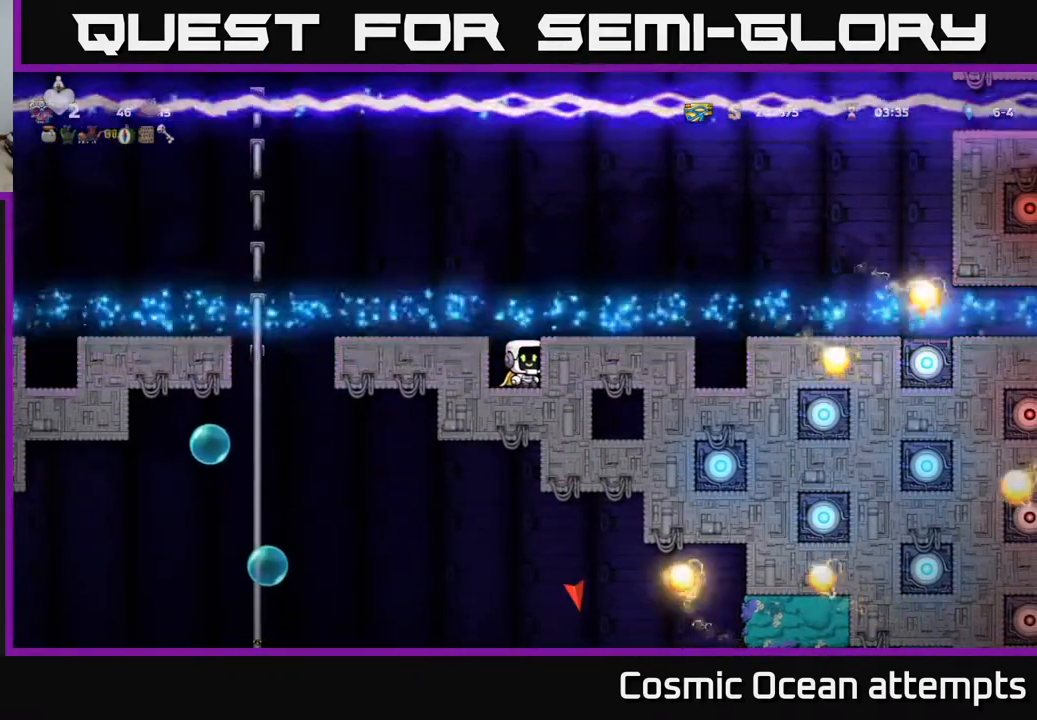
{"buttons": [], "left_stick": "center", "events": []}
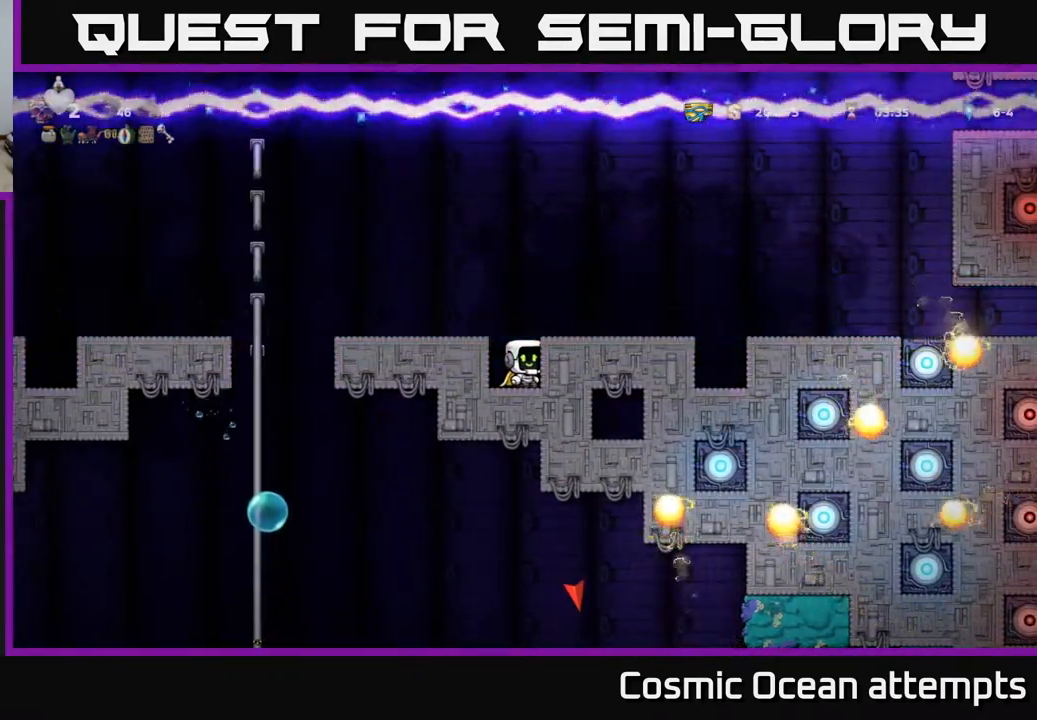
{"buttons": [], "left_stick": "center", "events": []}
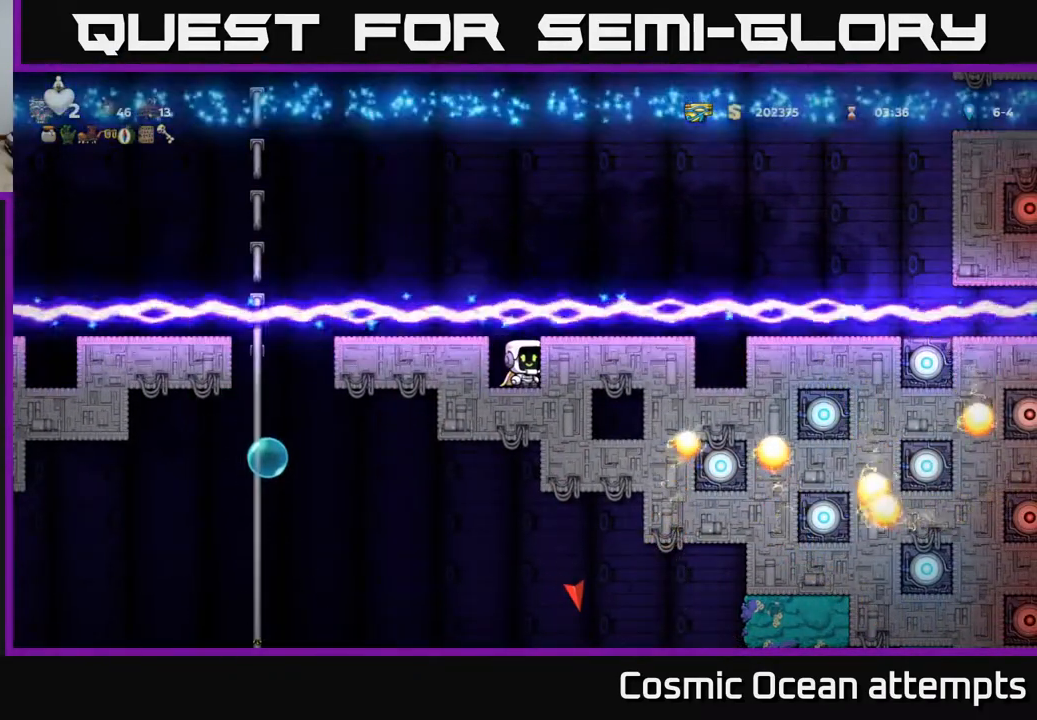
{"buttons": ["DPAD_RIGHT"], "left_stick": "center", "events": [[250, "DPAD_LEFT", "down"], [317, "DPAD_LEFT", "up"], [500, "DPAD_RIGHT", "down"]]}
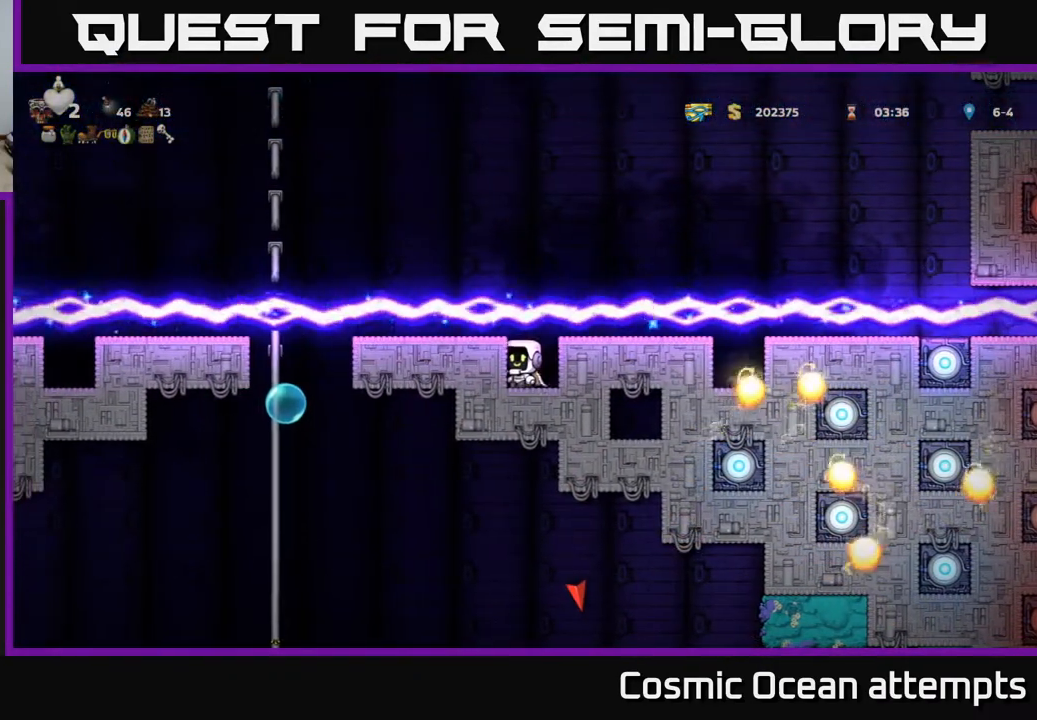
{"buttons": [], "left_stick": "center", "events": [[17, "DPAD_RIGHT", "up"]]}
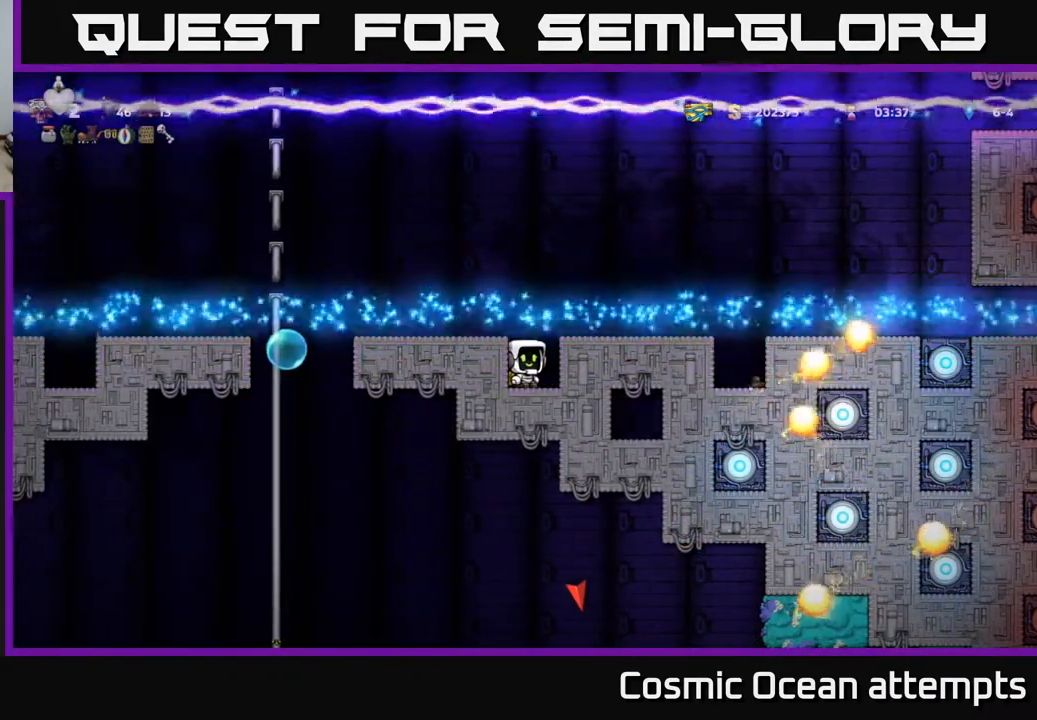
{"buttons": [], "left_stick": "center", "events": [[100, "DPAD_RIGHT", "down"], [150, "DPAD_RIGHT", "up"]]}
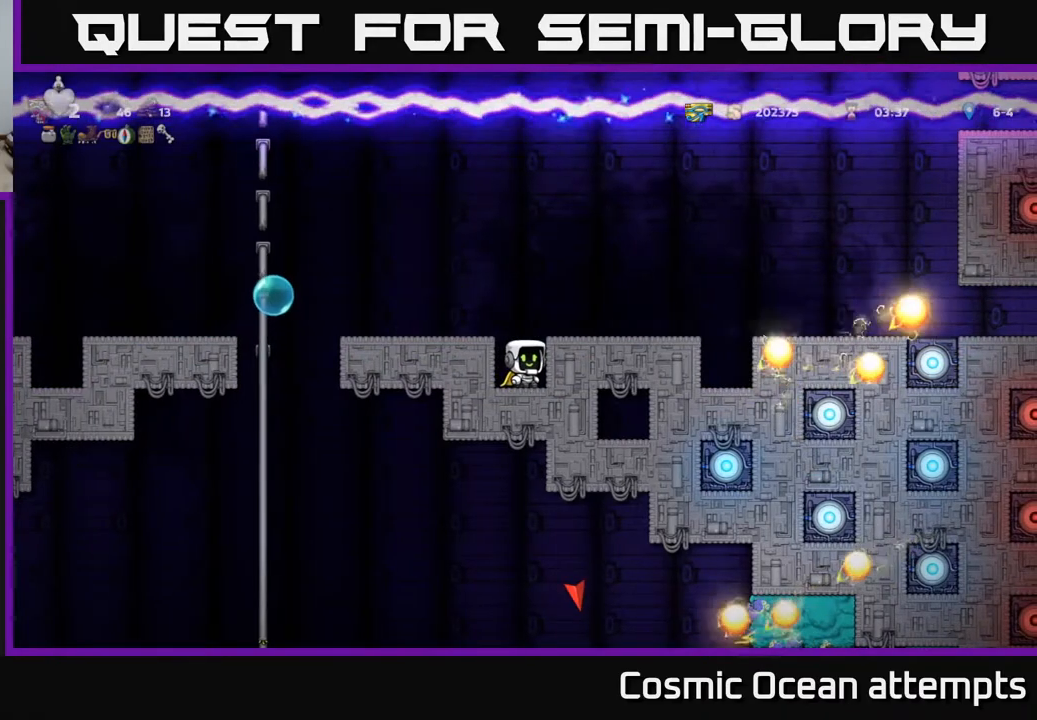
{"buttons": [], "left_stick": "center", "events": []}
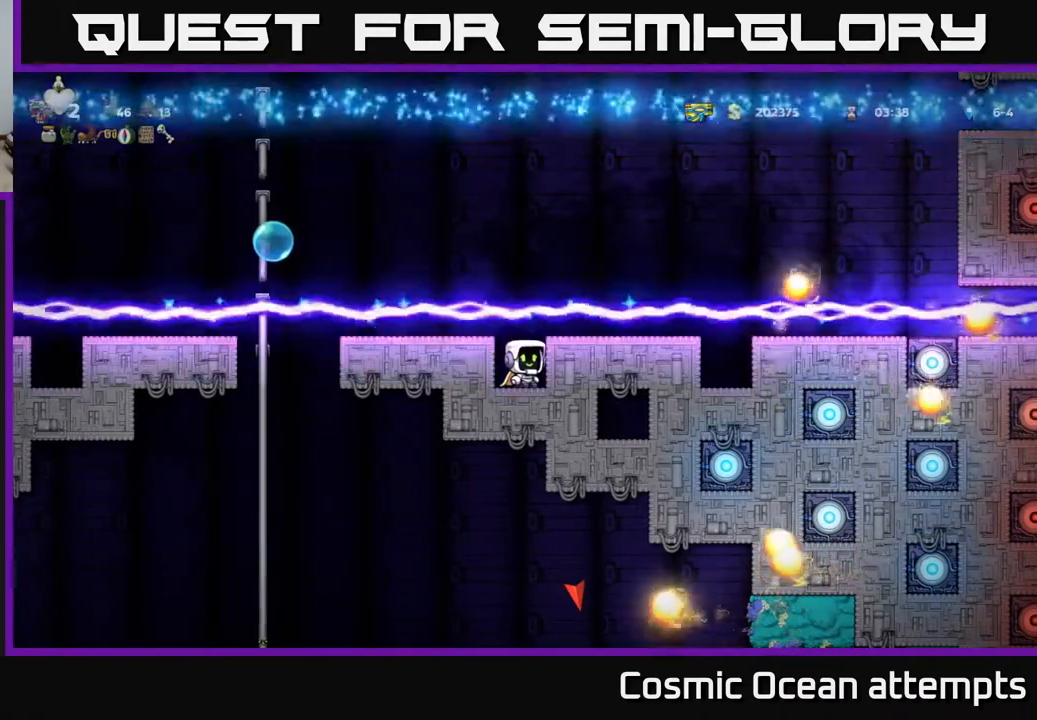
{"buttons": [], "left_stick": "center", "events": []}
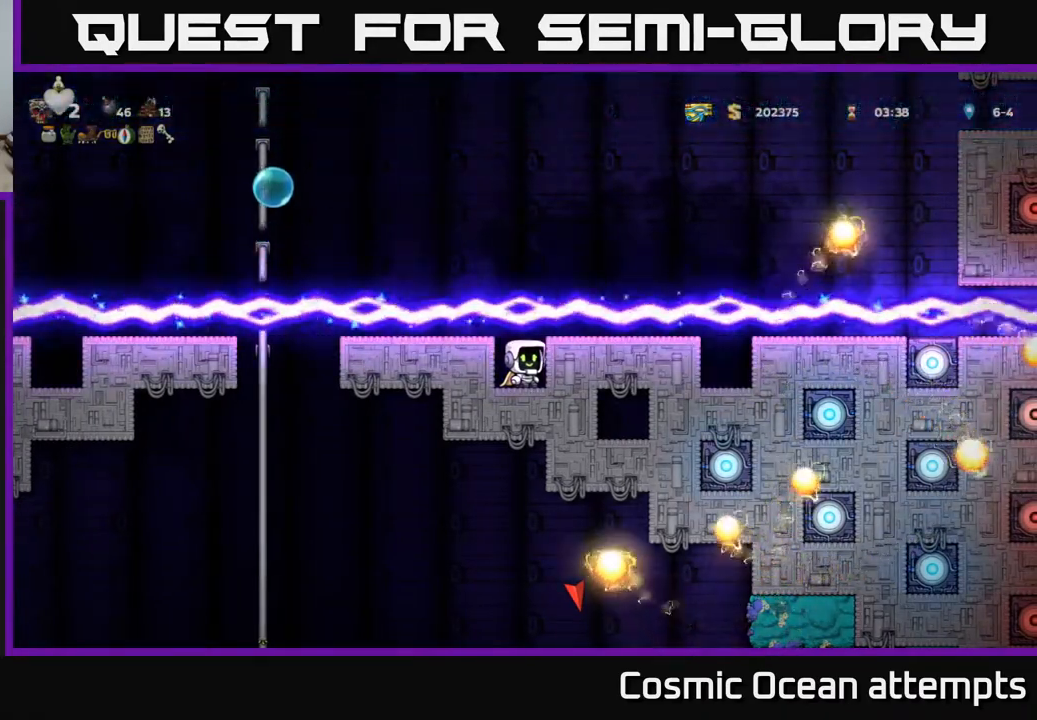
{"buttons": [], "left_stick": "center", "events": []}
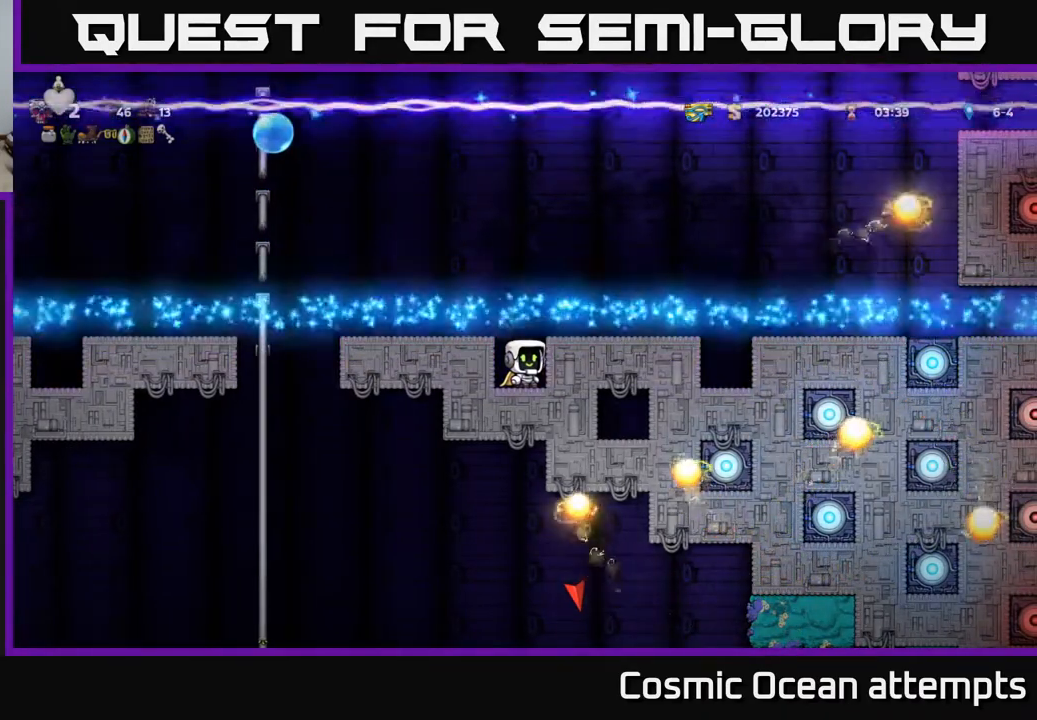
{"buttons": ["L1"], "left_stick": "center", "events": [[167, "A", "down"], [383, "A", "up"], [417, "L1", "down"]]}
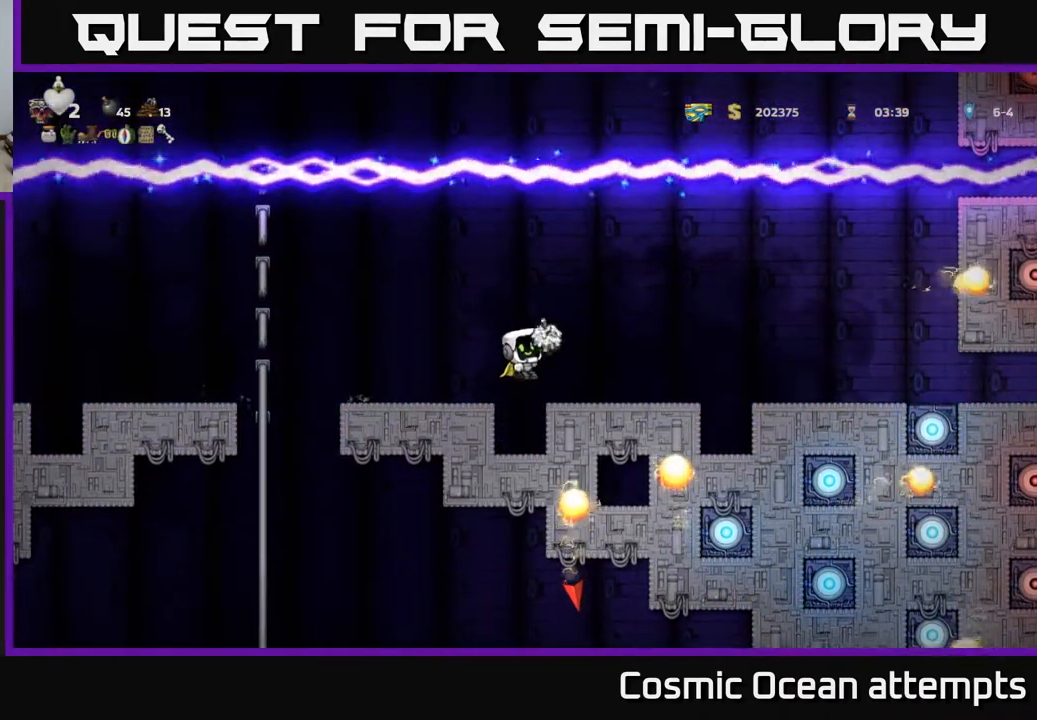
{"buttons": [], "left_stick": "center", "events": [[50, "L1", "up"]]}
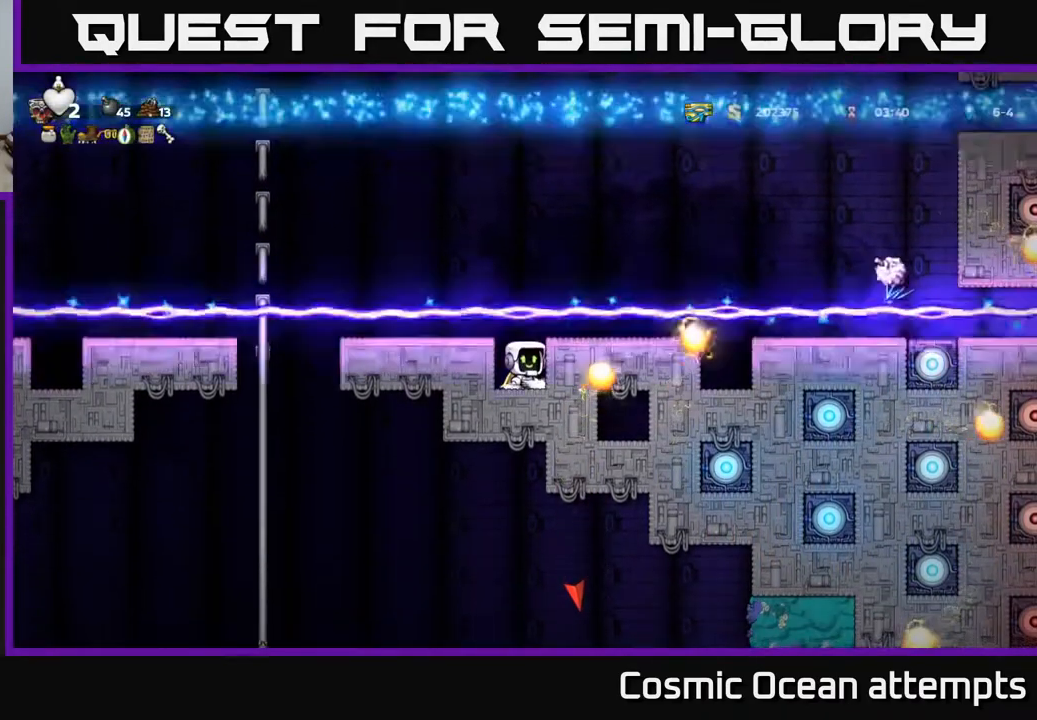
{"buttons": [], "left_stick": "center", "events": []}
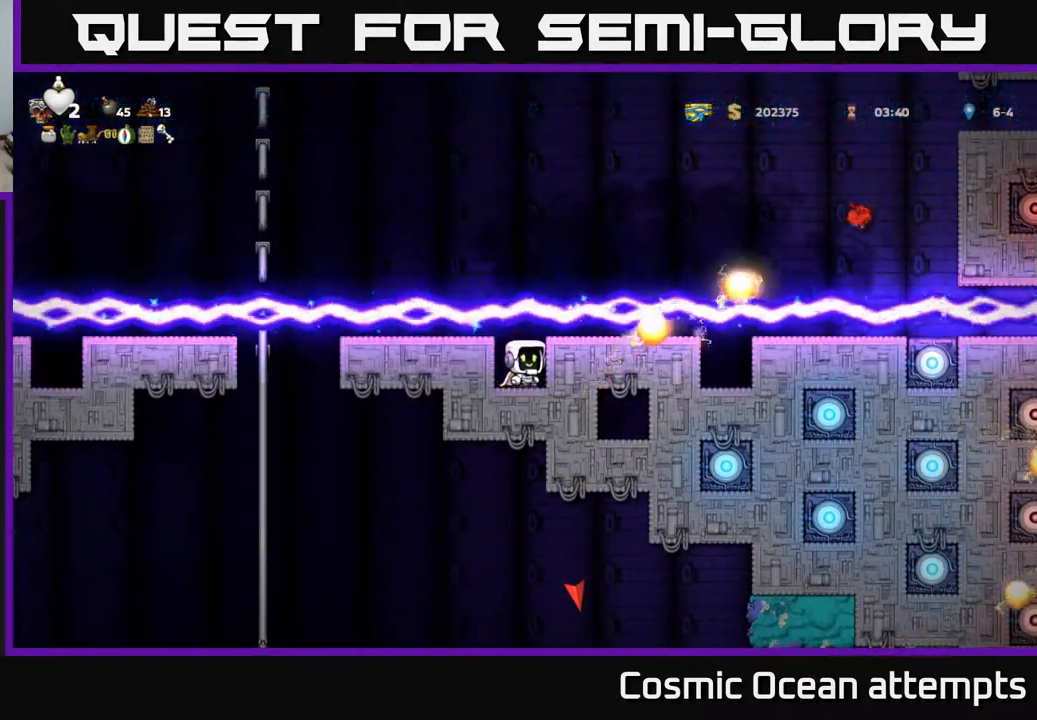
{"buttons": [], "left_stick": "center", "events": []}
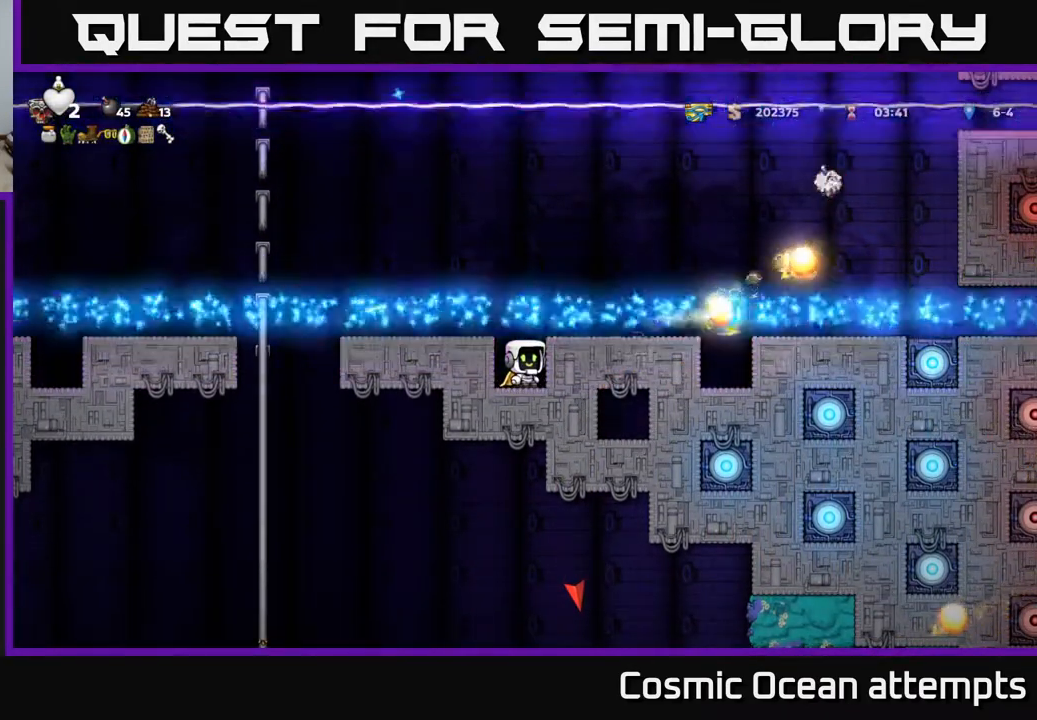
{"buttons": [], "left_stick": "center", "events": []}
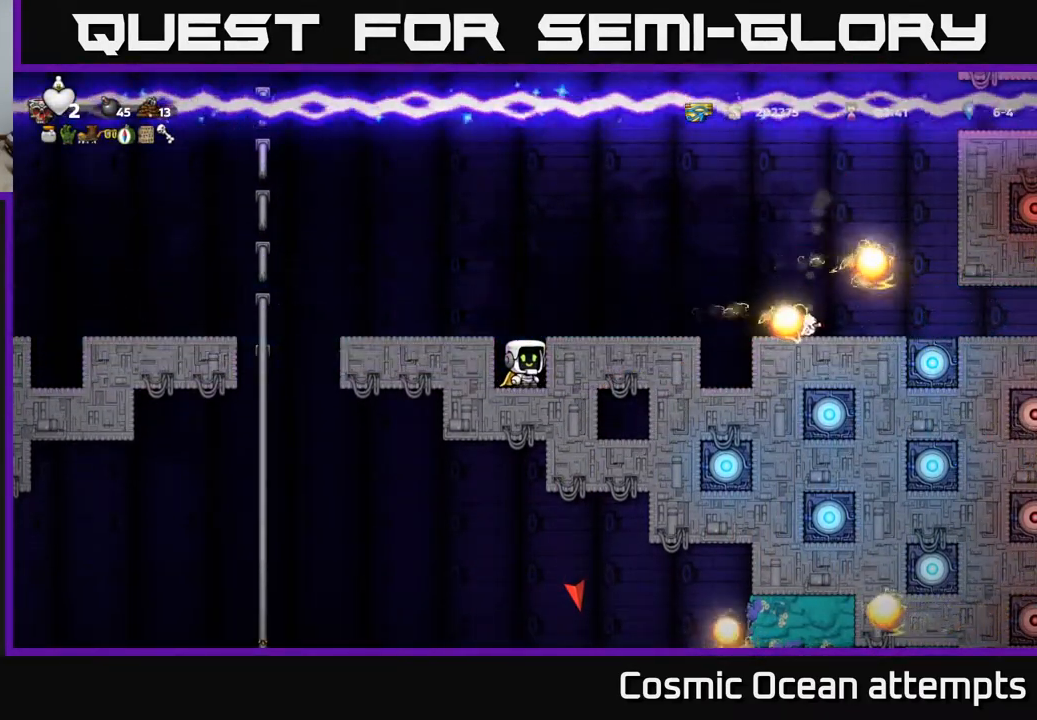
{"buttons": [], "left_stick": "center", "events": []}
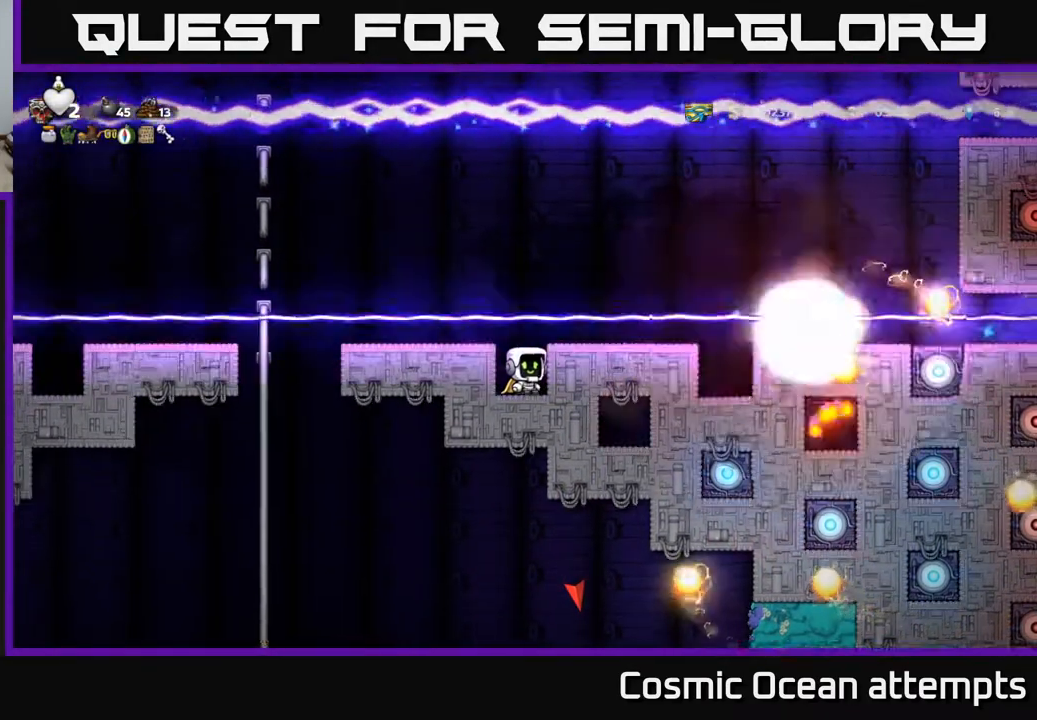
{"buttons": [], "left_stick": "center", "events": []}
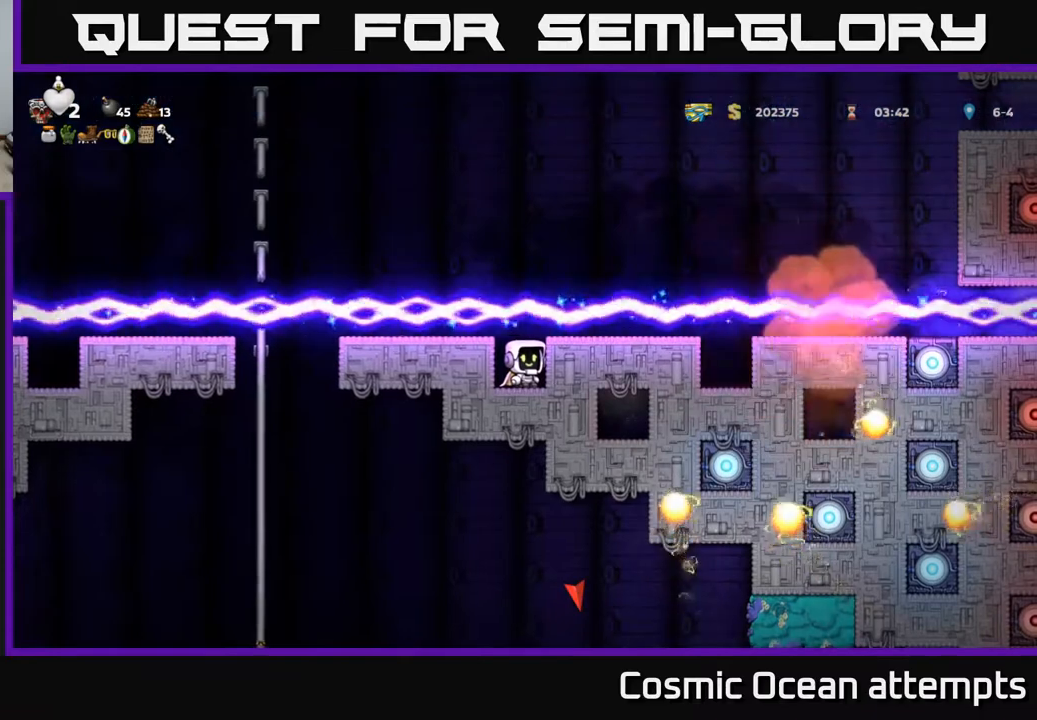
{"buttons": [], "left_stick": "center", "events": []}
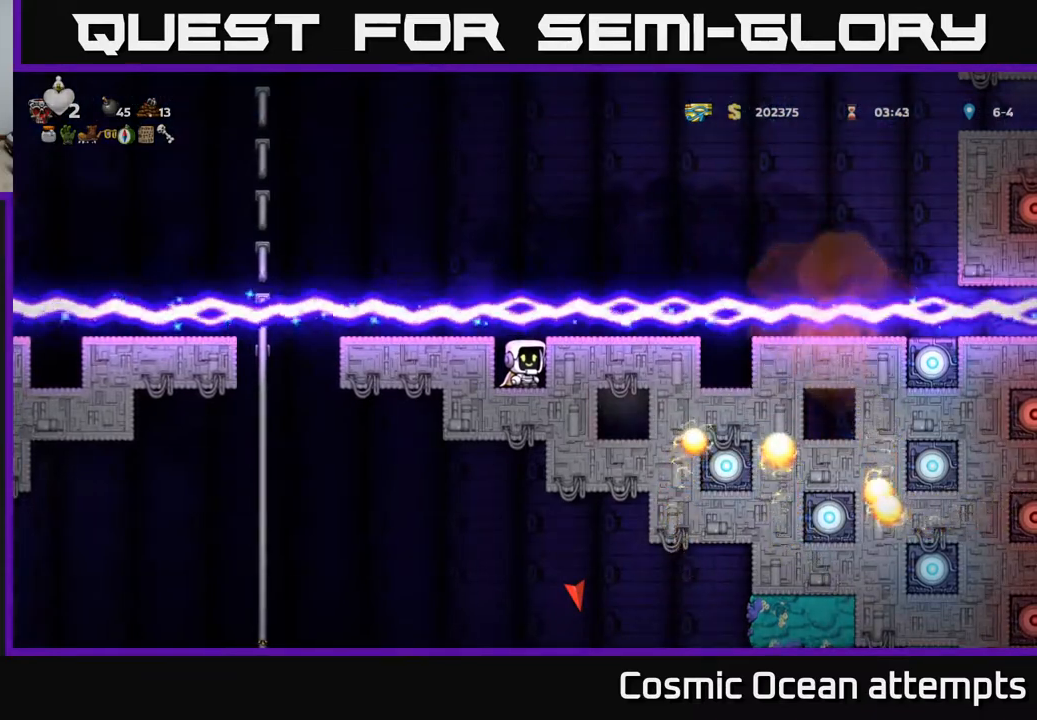
{"buttons": [], "left_stick": "center", "events": [[150, "A", "down"], [267, "L1", "down"], [283, "A", "up"], [383, "L1", "up"]]}